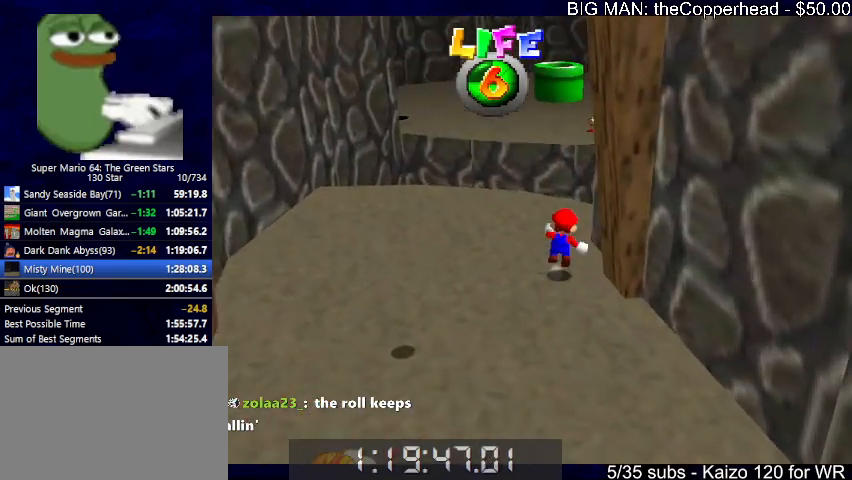
Gameplay with keyboard; each line is a JSON object with the keys held at the frame after it. "events" lists presses ("down") and releases ("up") of "0", "1", "2", "3", "4", "5", "6", "8", "a", "c", "d", "down", "left", "right", "s", "up", "x" and "z" between this image and that frame as [ms after this image, input, new state], when the widget could be followed in between. No other keys are recorded. Mouse input is not recorded.
{"keys": ["left", "up", "z"], "events": [[33, "z", "up"], [100, "x", "up"], [133, "left", "down"], [233, "z", "down"]]}
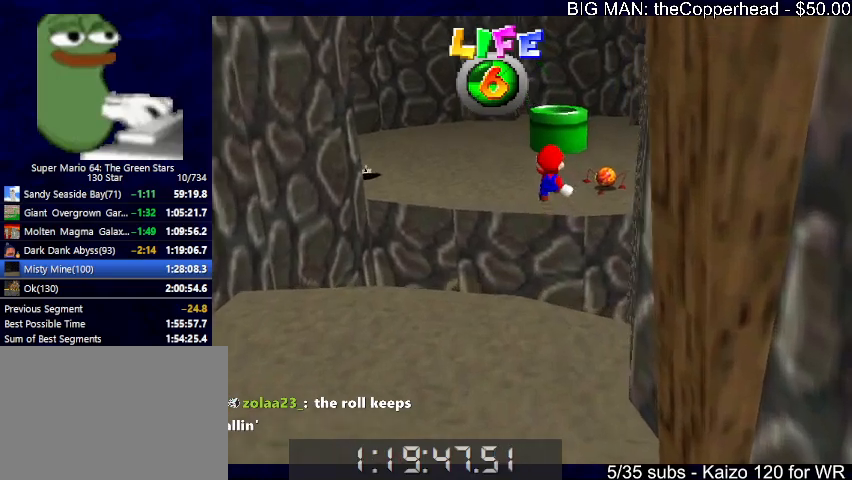
{"keys": ["up", "z"], "events": [[300, "left", "up"]]}
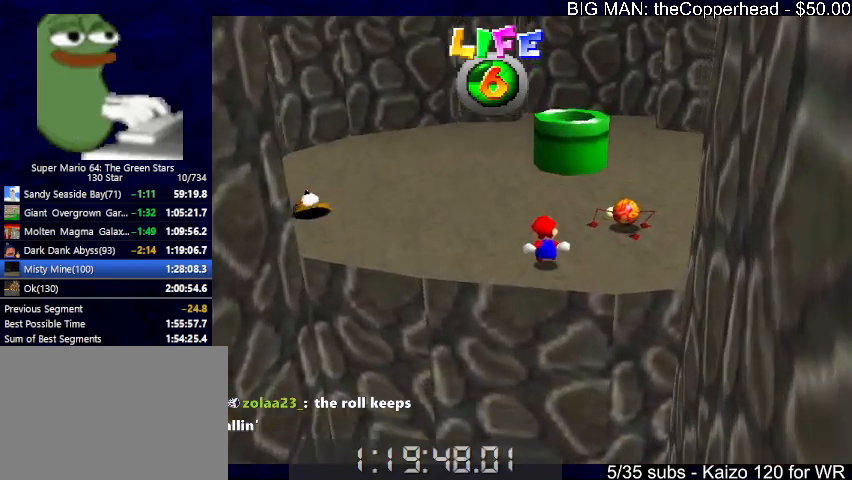
{"keys": ["c", "right", "up"], "events": [[267, "x", "down"], [367, "right", "down"], [433, "x", "up"], [433, "z", "up"], [500, "c", "down"]]}
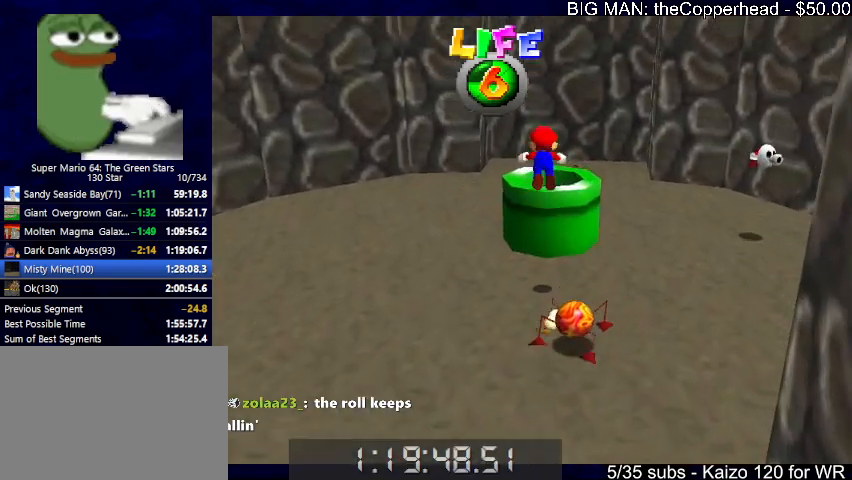
{"keys": ["down"], "events": [[133, "c", "up"], [133, "right", "up"], [133, "up", "up"], [233, "down", "down"], [400, "c", "down"], [500, "c", "up"]]}
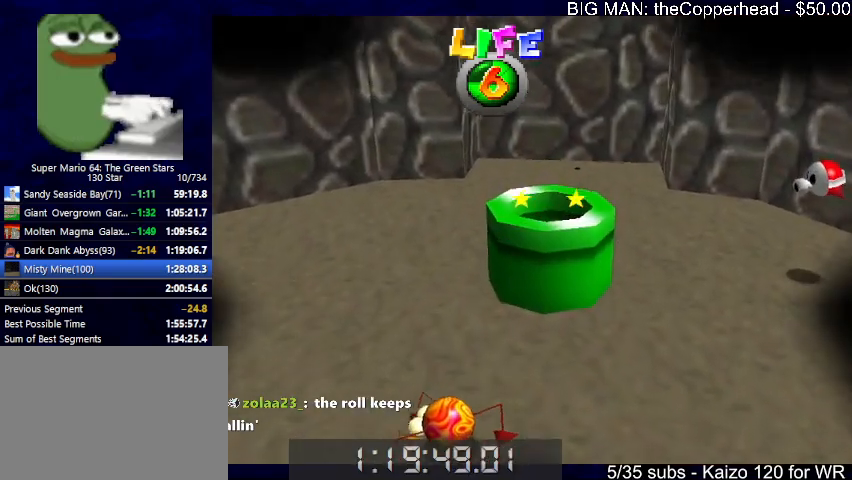
{"keys": ["up"], "events": [[67, "down", "up"], [467, "up", "down"]]}
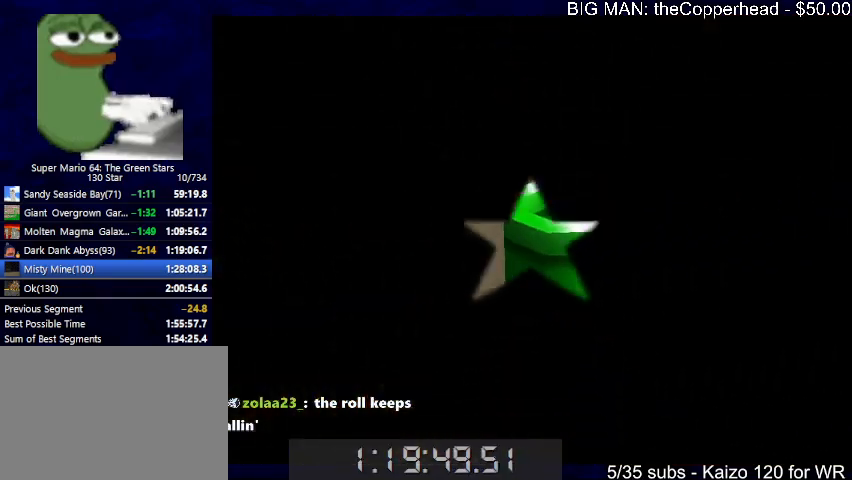
{"keys": ["6", "up"], "events": [[500, "6", "down"]]}
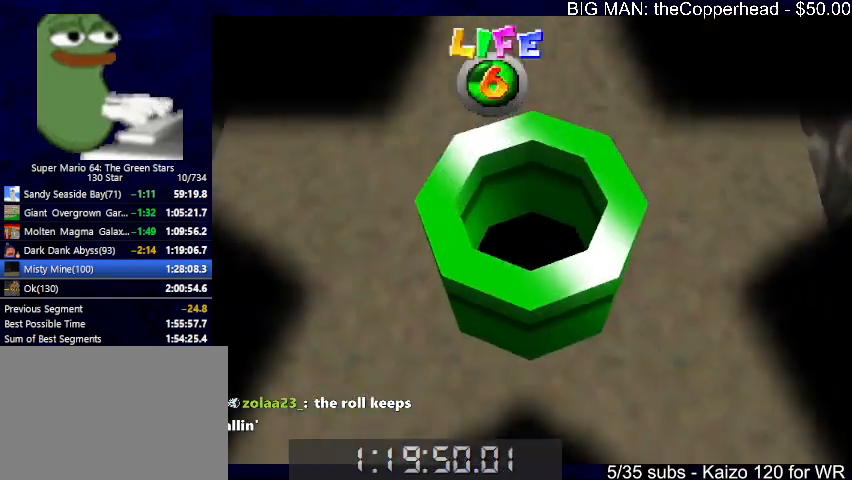
{"keys": ["up"], "events": [[100, "6", "up"]]}
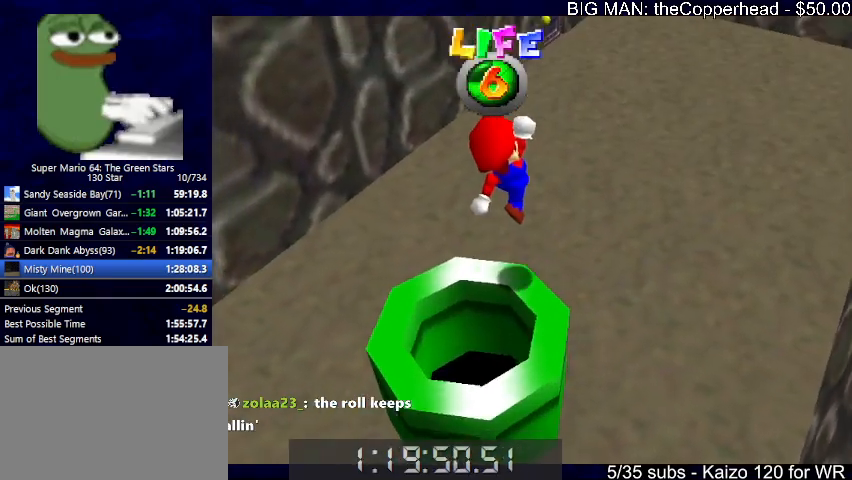
{"keys": ["up"], "events": []}
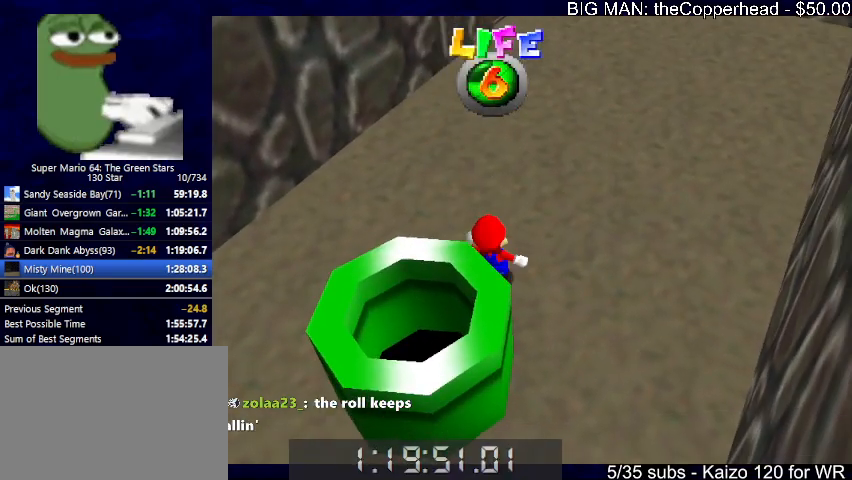
{"keys": ["up"], "events": [[67, "x", "down"], [167, "8", "down"], [200, "x", "up"], [267, "8", "up"]]}
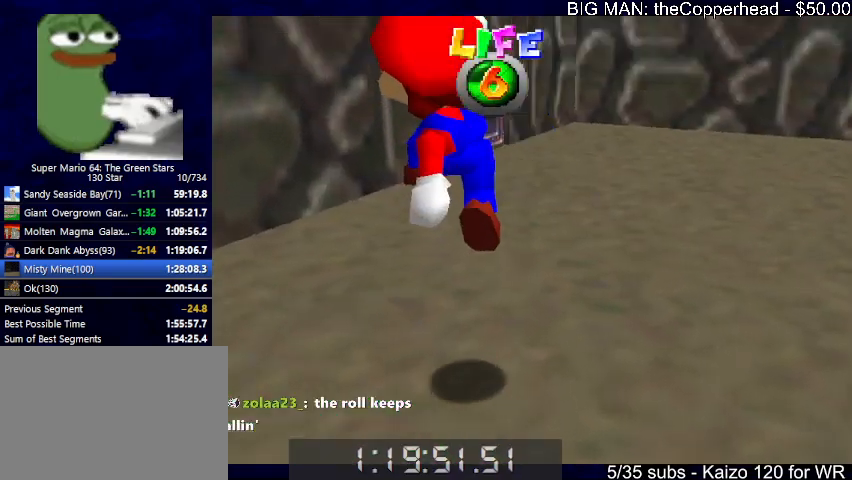
{"keys": ["right", "up"], "events": [[133, "c", "down"], [167, "x", "down"], [233, "c", "up"], [267, "c", "down"], [300, "right", "down"], [300, "x", "up"], [367, "c", "up"]]}
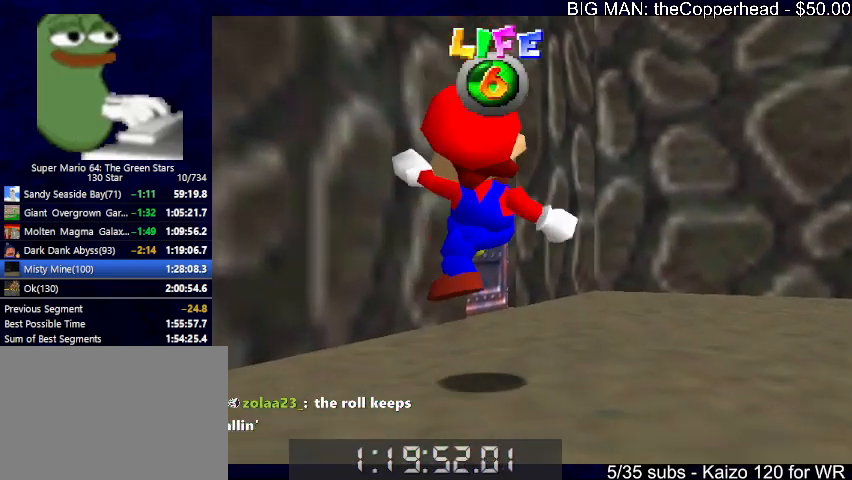
{"keys": ["up"], "events": [[200, "right", "up"], [333, "right", "down"], [433, "right", "up"]]}
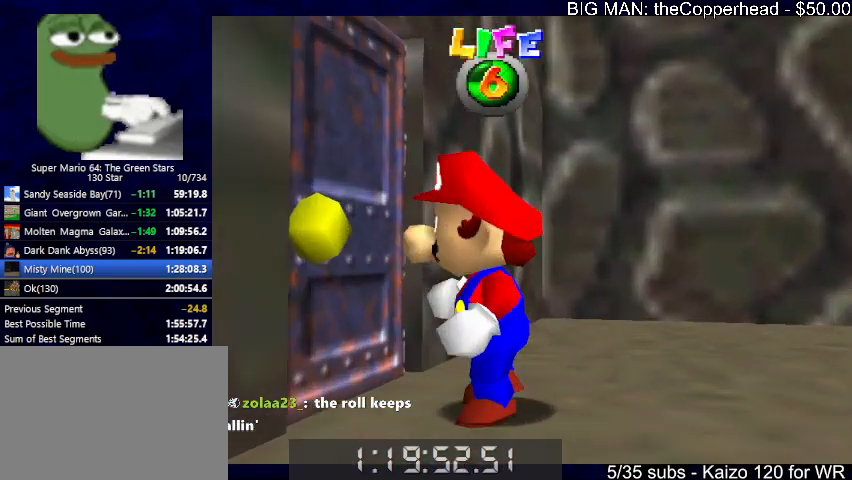
{"keys": ["right", "up"], "events": [[33, "left", "down"], [167, "left", "up"], [200, "up", "up"], [333, "up", "down"], [400, "right", "down"]]}
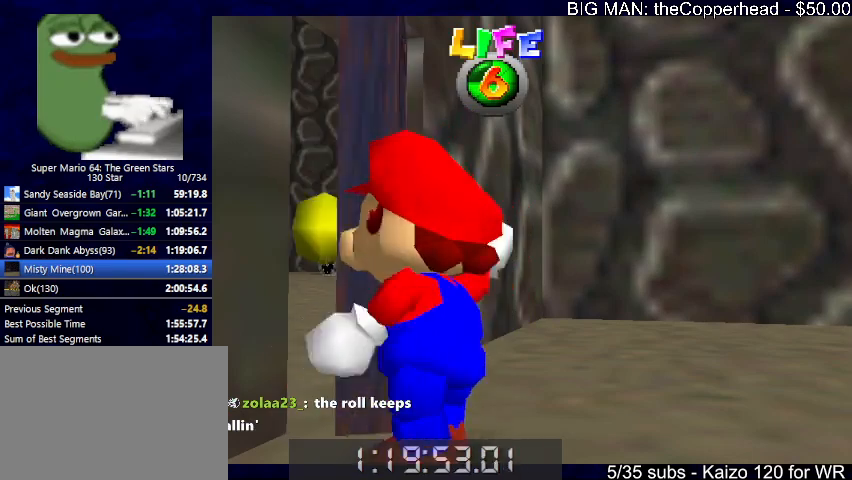
{"keys": ["right", "up"], "events": []}
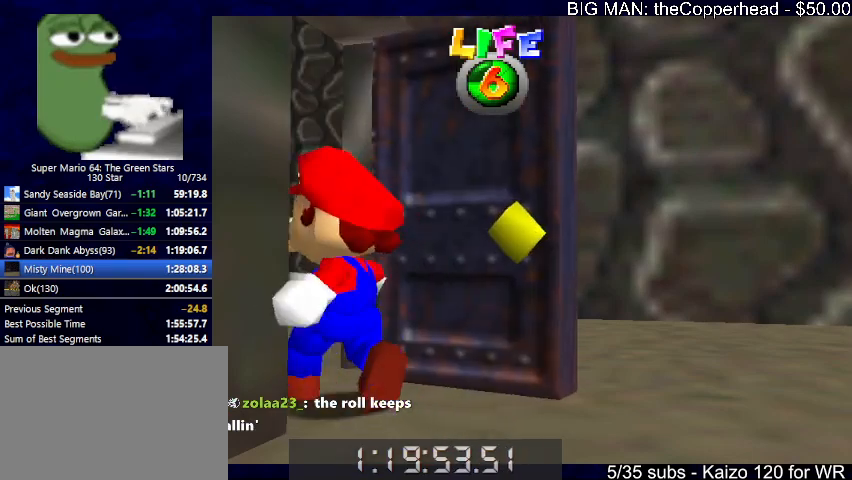
{"keys": ["right", "up"], "events": []}
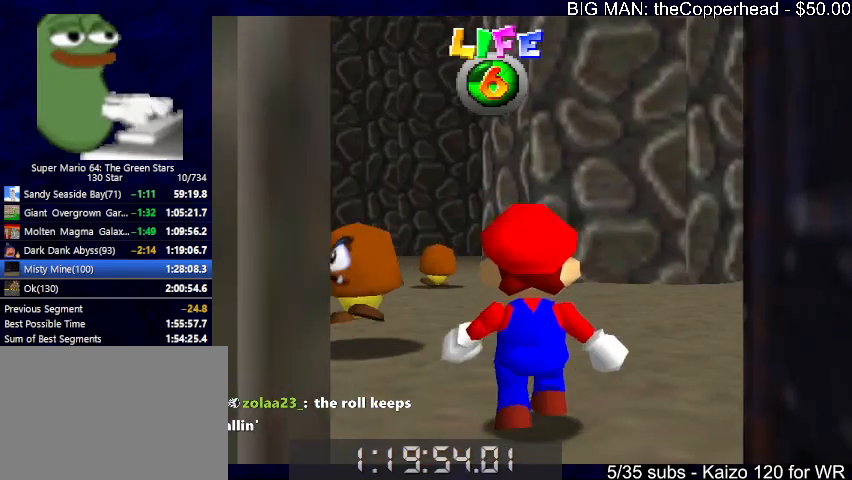
{"keys": ["right", "up"], "events": []}
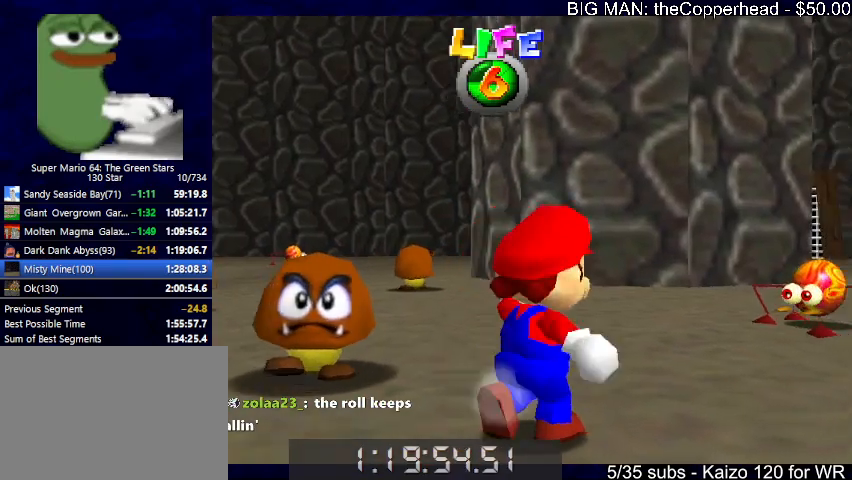
{"keys": ["right", "up"], "events": [[67, "up", "up"], [167, "up", "down"], [267, "x", "down"], [367, "x", "up"]]}
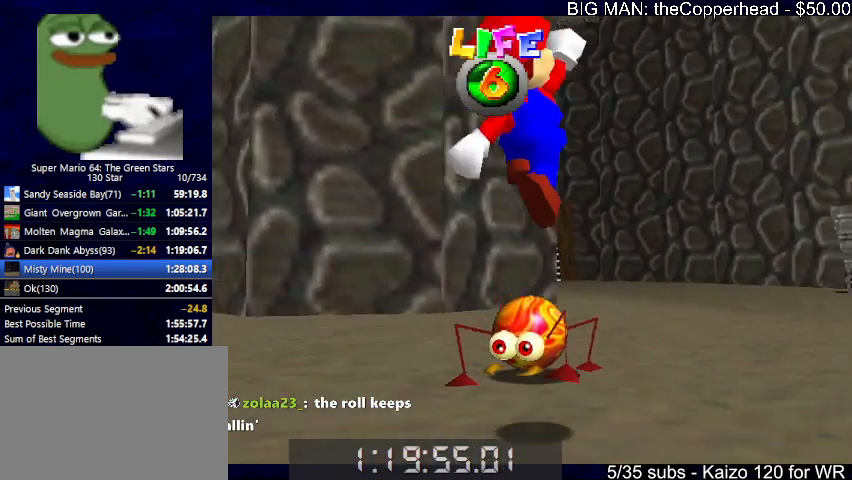
{"keys": ["4", "up"], "events": [[200, "right", "up"], [300, "5", "down"], [333, "c", "down"], [367, "5", "up"], [433, "c", "up"], [467, "4", "down"]]}
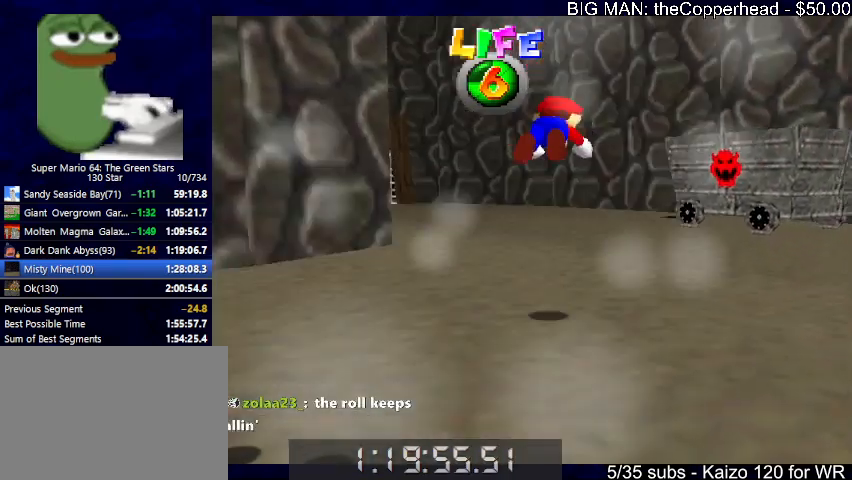
{"keys": ["c", "up", "x"], "events": [[33, "4", "up"], [133, "4", "down"], [167, "4", "up"], [267, "4", "down"], [300, "x", "down"], [367, "4", "up"], [367, "c", "down"], [367, "x", "up"], [400, "4", "down"], [433, "c", "up"], [433, "x", "down"], [500, "4", "up"], [500, "c", "down"]]}
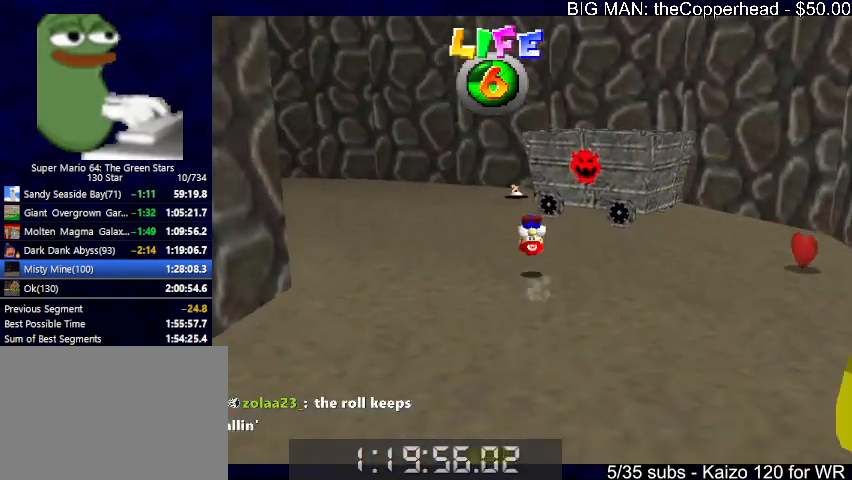
{"keys": ["up"], "events": [[100, "4", "down"], [100, "c", "up"], [100, "x", "up"], [133, "4", "up"], [233, "4", "down"], [333, "4", "up"]]}
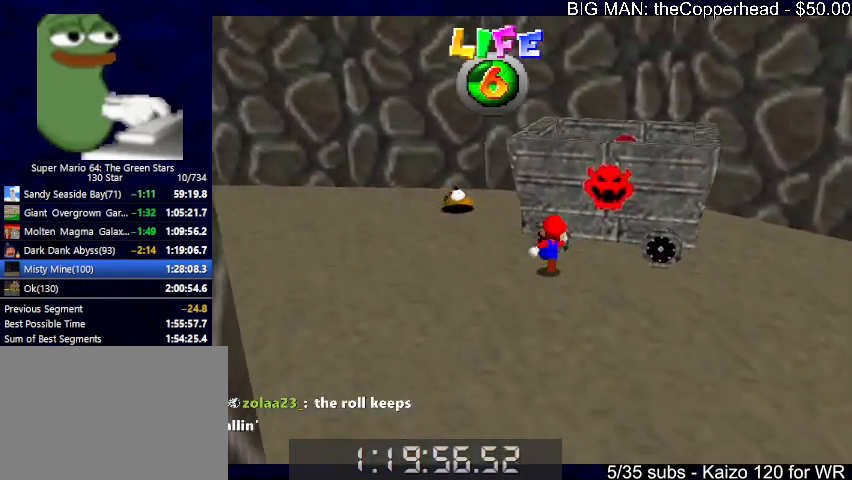
{"keys": ["up", "x", "z"], "events": [[100, "up", "up"], [200, "down", "down"], [333, "z", "down"], [400, "down", "up"], [400, "up", "down"], [400, "x", "down"]]}
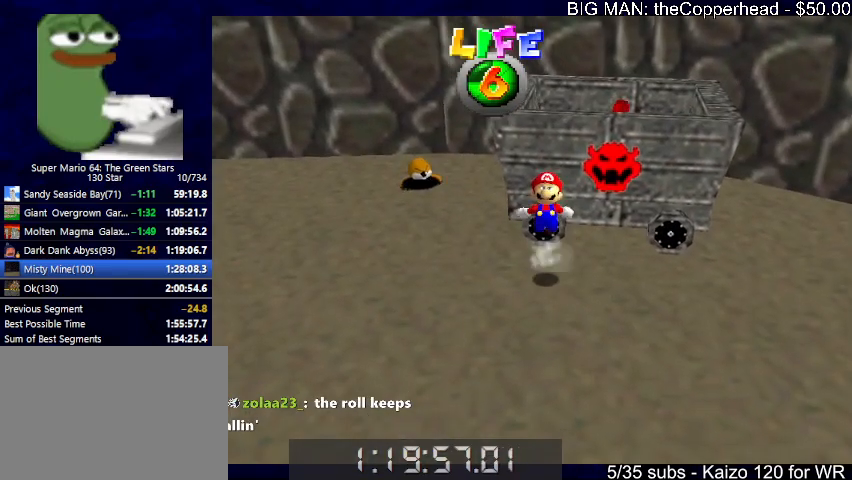
{"keys": ["up", "z"], "events": [[33, "x", "up"]]}
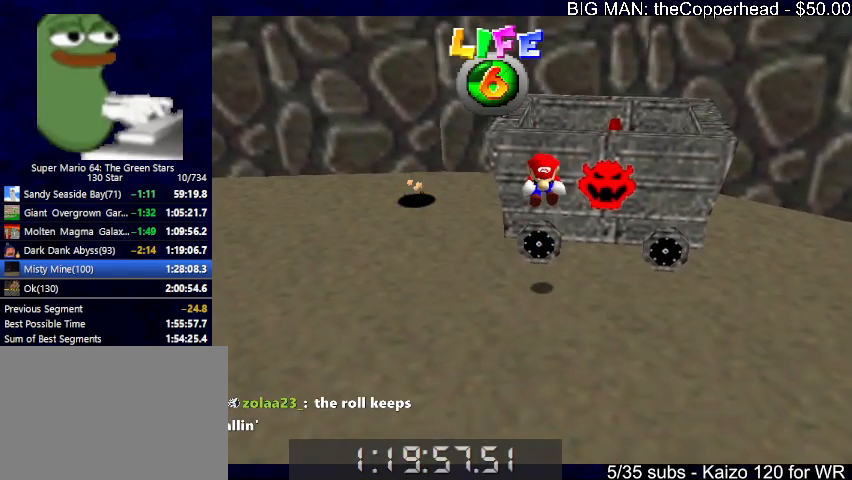
{"keys": ["up", "z"], "events": [[267, "x", "down"], [333, "x", "up"], [333, "z", "up"], [367, "x", "down"], [367, "z", "down"], [400, "x", "up"], [467, "x", "down"], [500, "x", "up"]]}
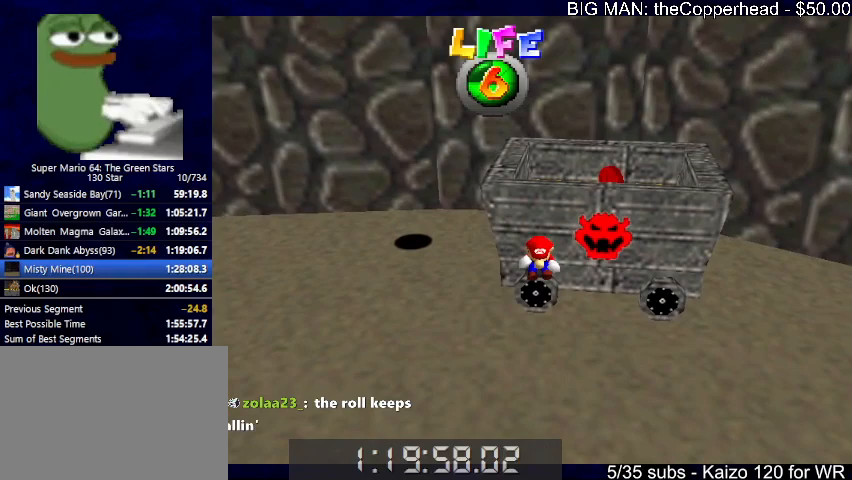
{"keys": ["up", "x", "z"], "events": [[67, "x", "down"], [100, "x", "up"], [167, "x", "down"], [200, "x", "up"], [200, "z", "up"], [233, "x", "down"], [233, "z", "down"], [300, "x", "up"], [333, "x", "down"]]}
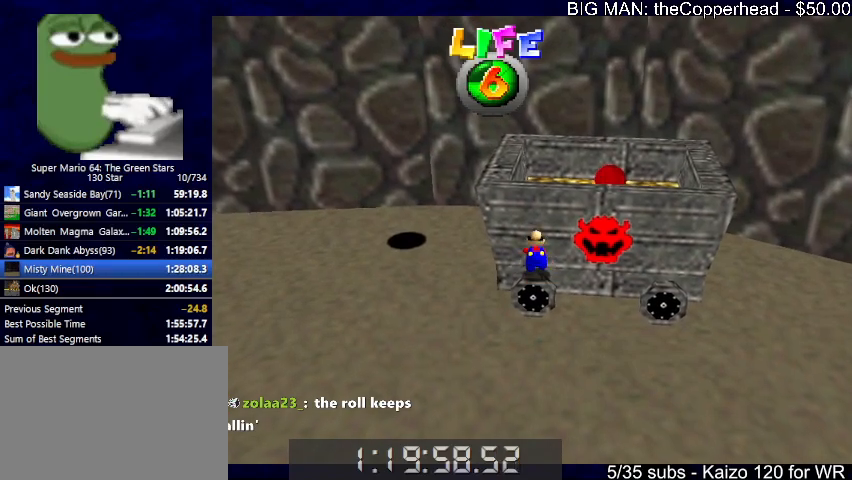
{"keys": ["up", "z"], "events": [[200, "x", "up"], [267, "x", "down"], [300, "x", "up"], [300, "z", "up"], [367, "x", "down"], [367, "z", "down"], [400, "x", "up"], [433, "x", "down"], [500, "x", "up"]]}
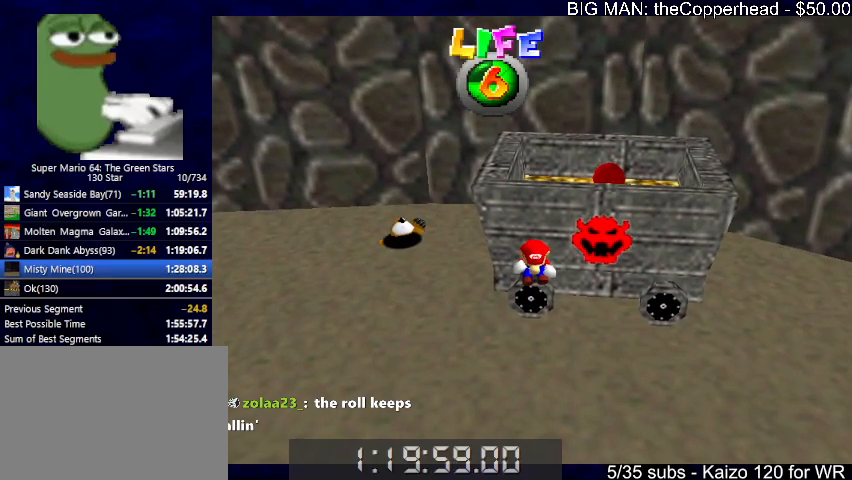
{"keys": ["up", "z"], "events": [[33, "x", "down"], [133, "x", "up"], [167, "x", "down"], [233, "x", "up"], [267, "x", "down"], [333, "x", "up"], [367, "x", "down"], [400, "x", "up"], [467, "x", "down"], [500, "x", "up"]]}
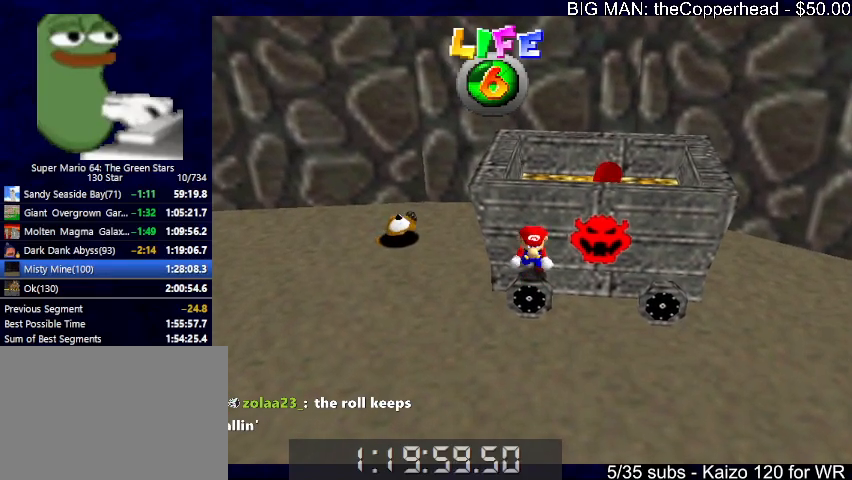
{"keys": ["right", "up", "x", "z"], "events": [[67, "x", "down"], [100, "x", "up"], [167, "x", "down"], [200, "x", "up"], [233, "x", "down"], [300, "x", "up"], [400, "x", "down"], [433, "right", "down"], [433, "x", "up"], [500, "x", "down"]]}
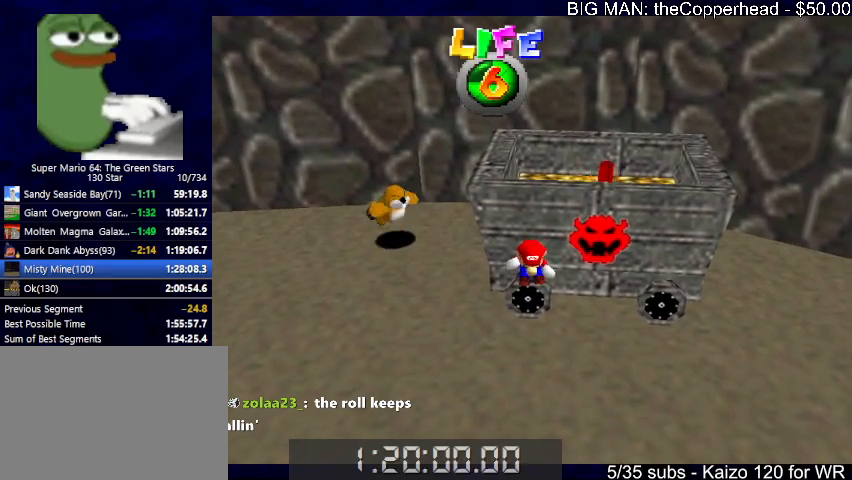
{"keys": ["right", "z"], "events": [[33, "x", "up"], [67, "x", "down"], [133, "x", "up"], [167, "x", "down"], [200, "up", "up"], [200, "x", "up"], [267, "x", "down"], [300, "x", "up"], [367, "x", "down"], [400, "x", "up"], [467, "x", "down"], [500, "x", "up"]]}
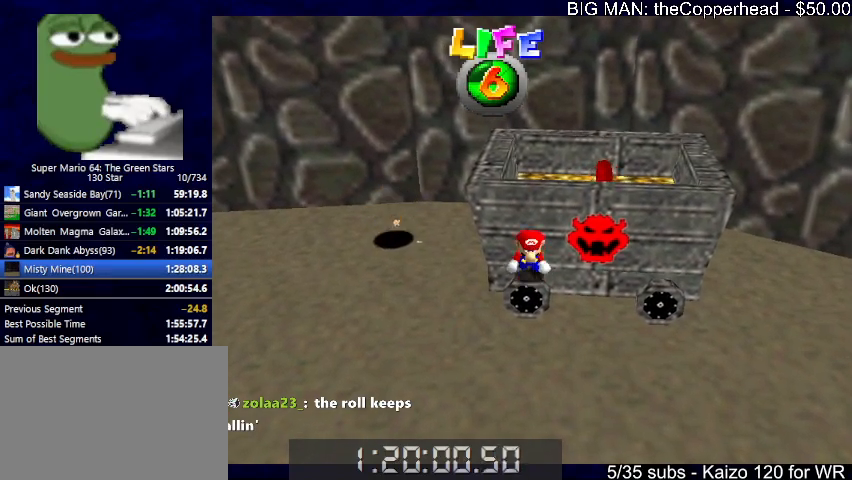
{"keys": ["right", "z"], "events": [[33, "x", "down"], [333, "x", "up"], [367, "x", "down"], [433, "x", "up"], [467, "x", "down"], [500, "x", "up"]]}
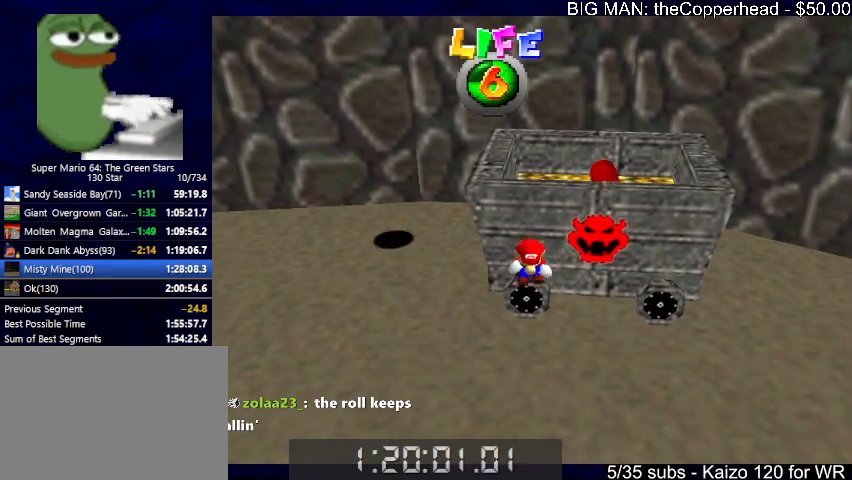
{"keys": ["right", "z"], "events": [[67, "x", "down"], [100, "x", "up"], [100, "z", "up"], [167, "x", "down"], [167, "z", "down"], [200, "x", "up"], [267, "x", "down"], [300, "x", "up"], [333, "x", "down"], [400, "x", "up"], [433, "x", "down"], [500, "x", "up"]]}